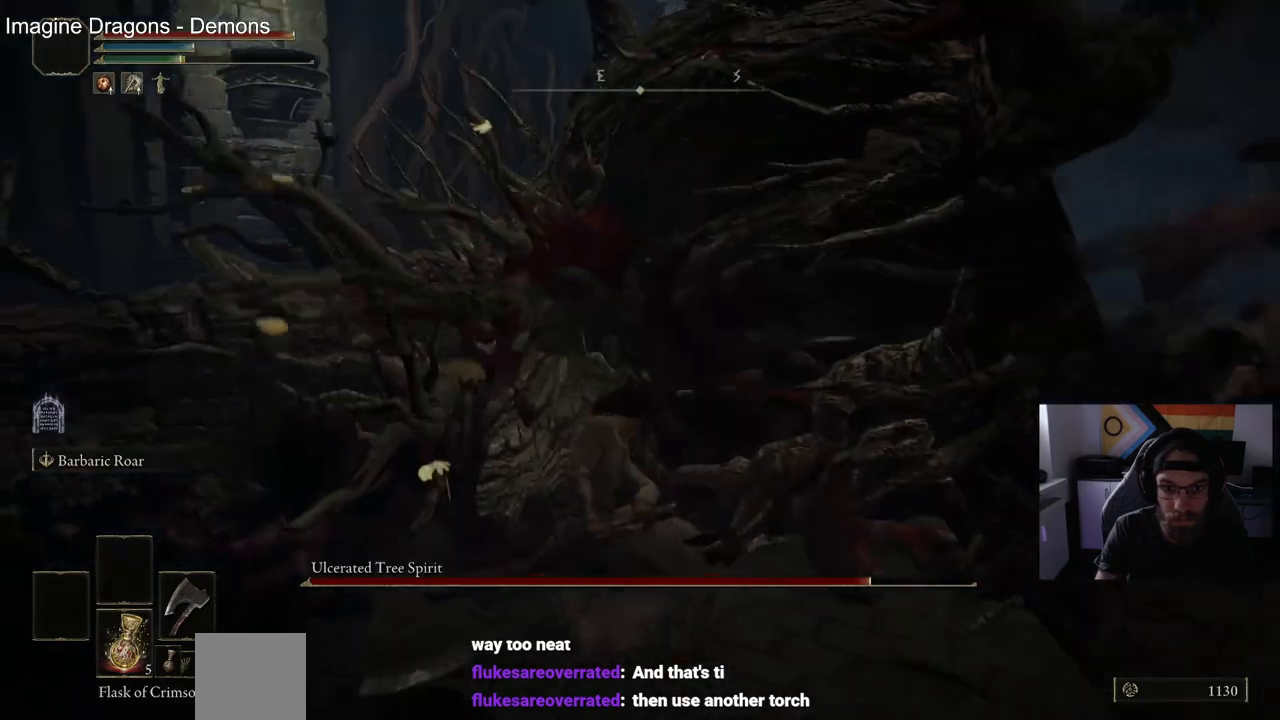
Gameplay with a controller (PlayStation layout); each line is a JSON object with the inputs held at the frame after it. "events" lists button and stick changes between this image and that frame as [ms after this image, input, new state], when the widget could be followed in between.
{"buttons": ["R2"], "left_stick": "up-right", "right_stick": "center", "events": []}
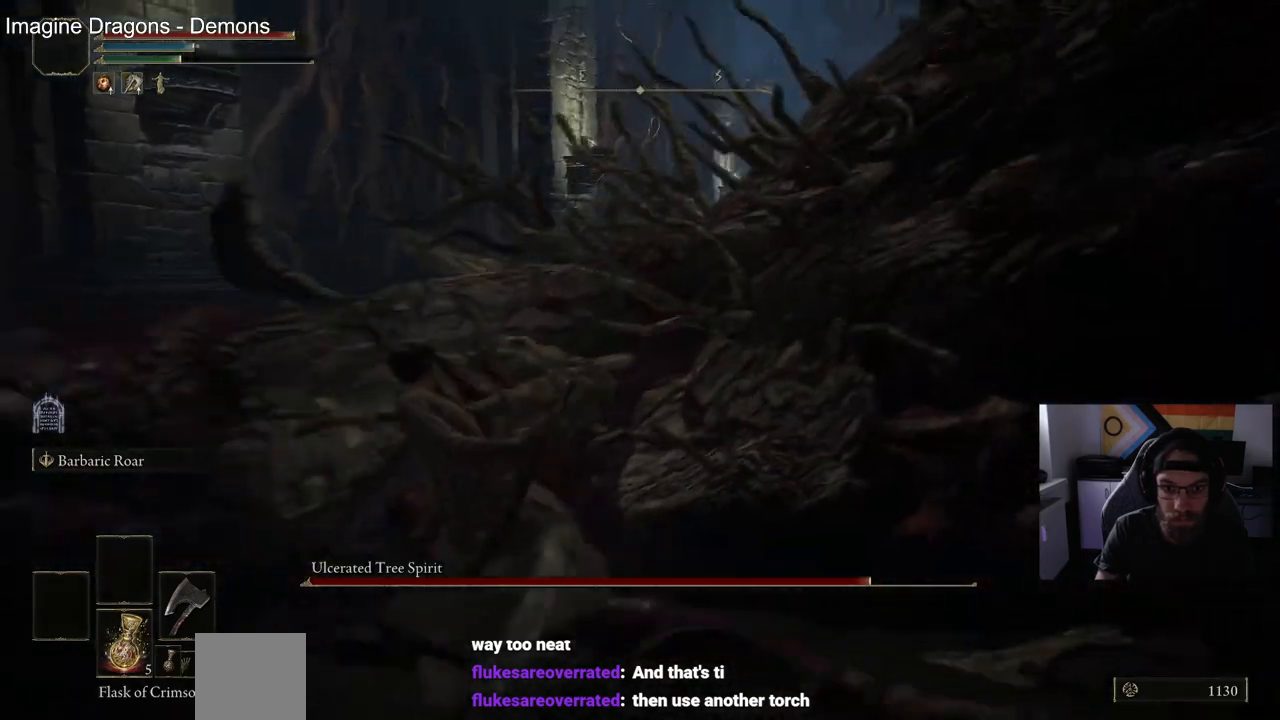
{"buttons": ["R2"], "left_stick": "up-right", "right_stick": "center", "events": []}
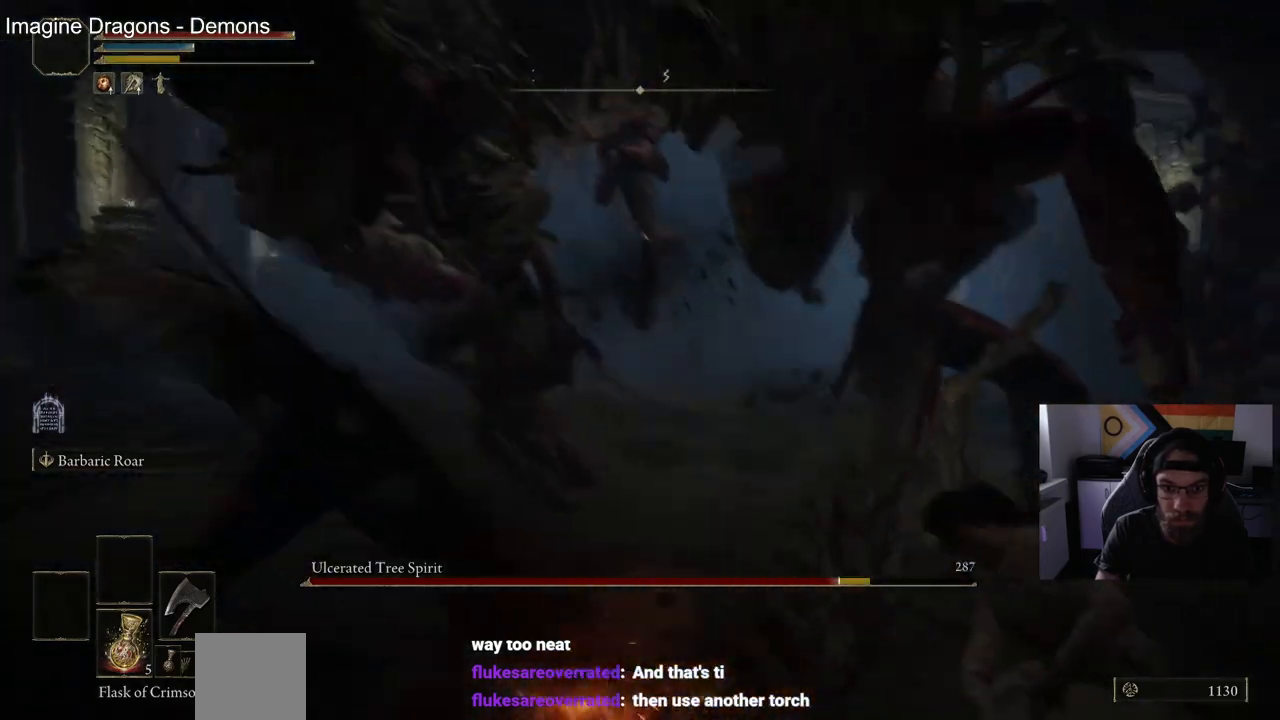
{"buttons": ["CIRCLE"], "left_stick": "up-right", "right_stick": "center", "events": [[17, "R2", "up"], [450, "CIRCLE", "down"]]}
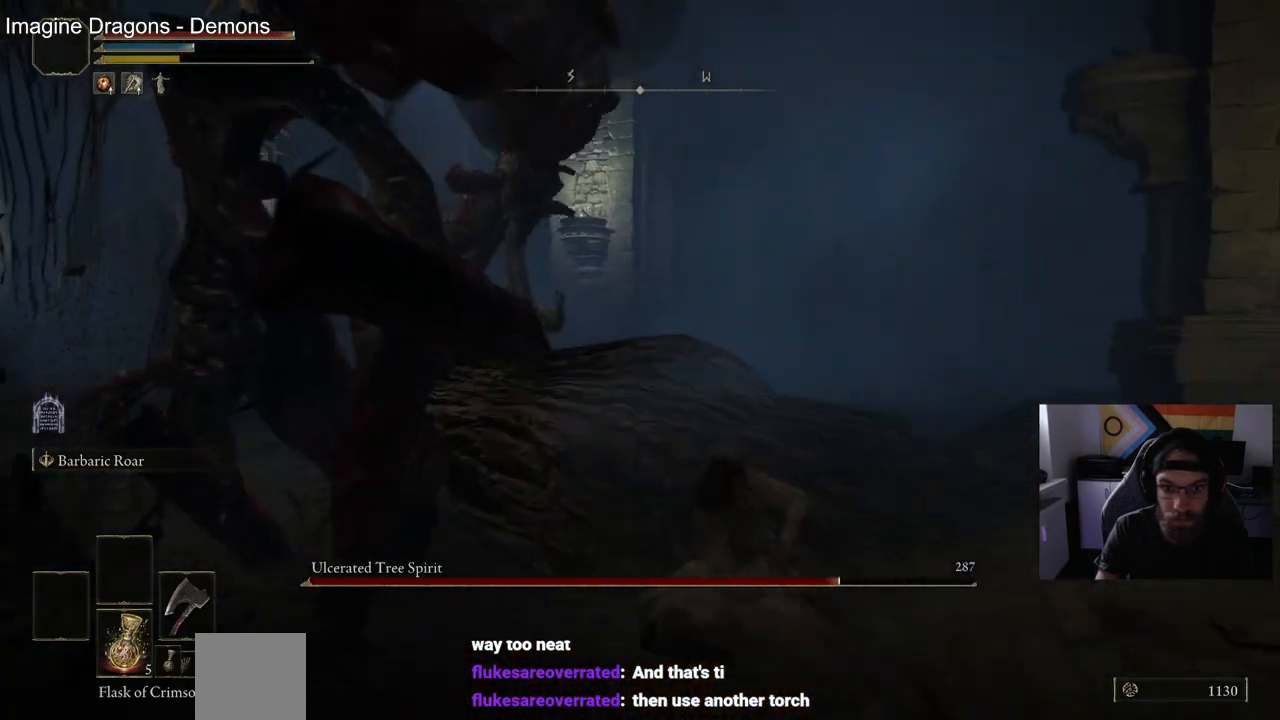
{"buttons": ["CIRCLE"], "left_stick": "up-right", "right_stick": "left", "events": [[33, "right_stick", "left"]]}
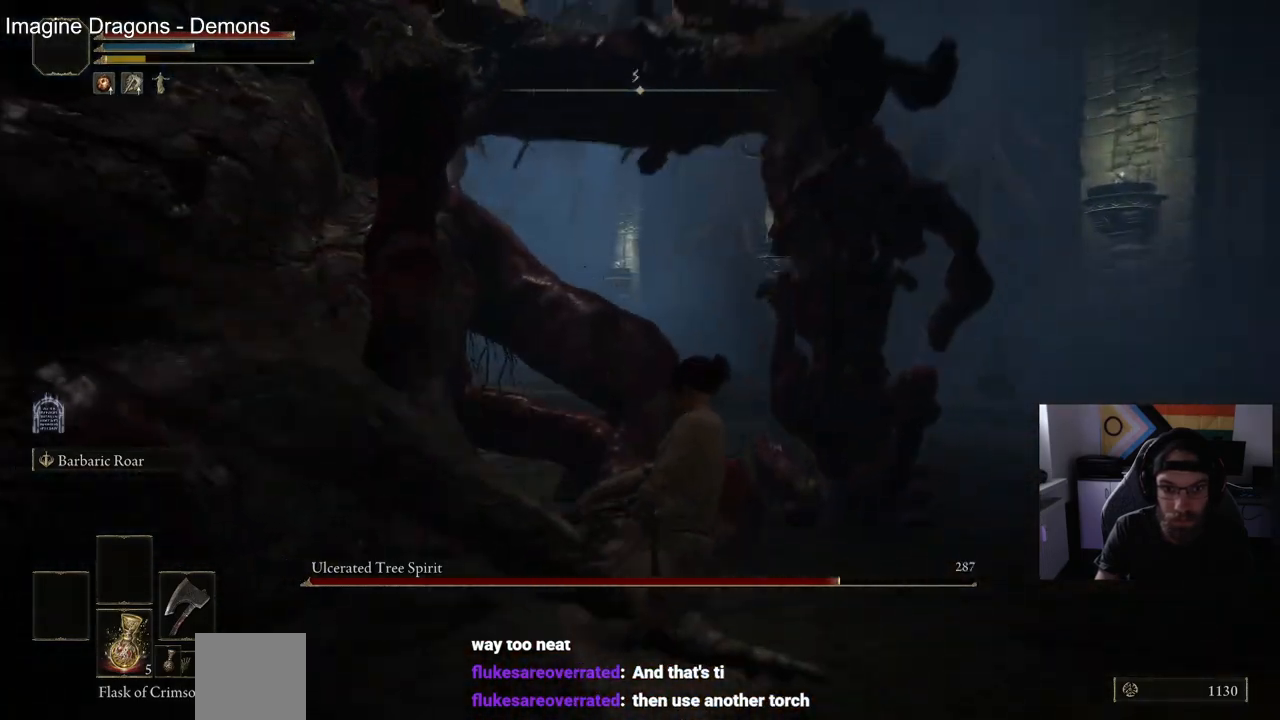
{"buttons": ["CIRCLE"], "left_stick": "up-right", "right_stick": "left", "events": [[17, "right_stick", "center"], [383, "right_stick", "left"]]}
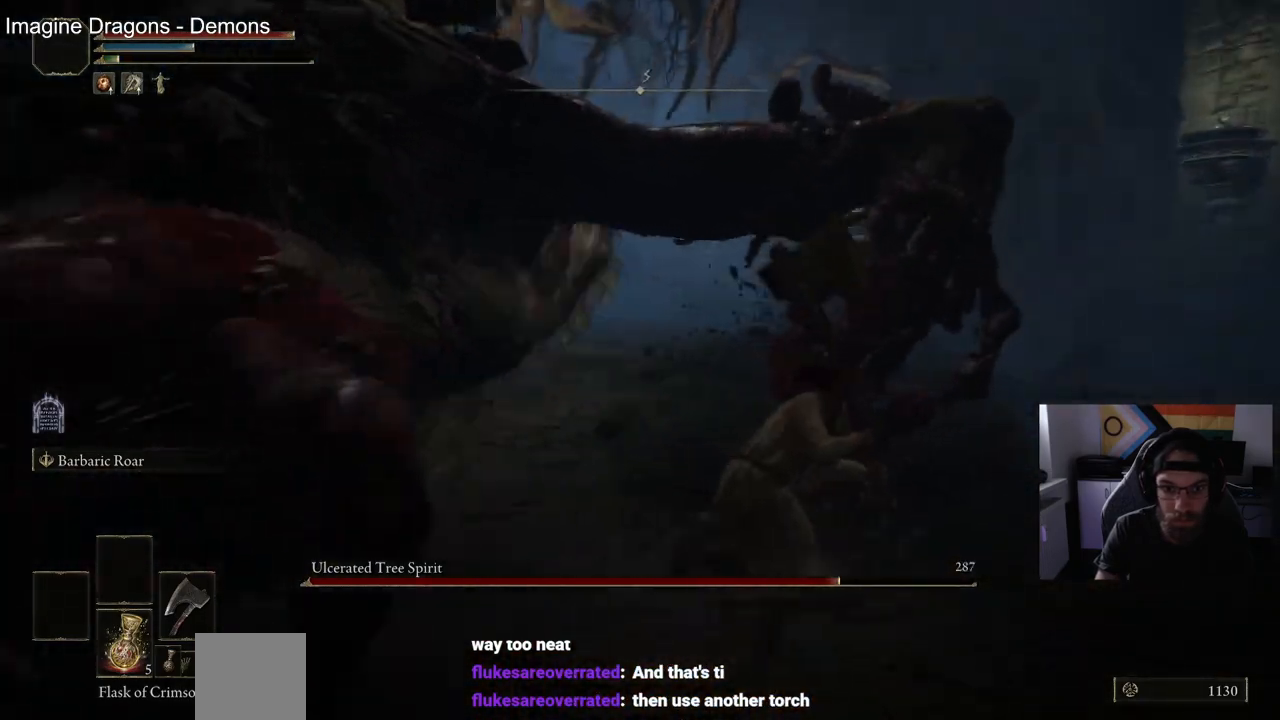
{"buttons": ["CIRCLE"], "left_stick": "up-right", "right_stick": "left", "events": []}
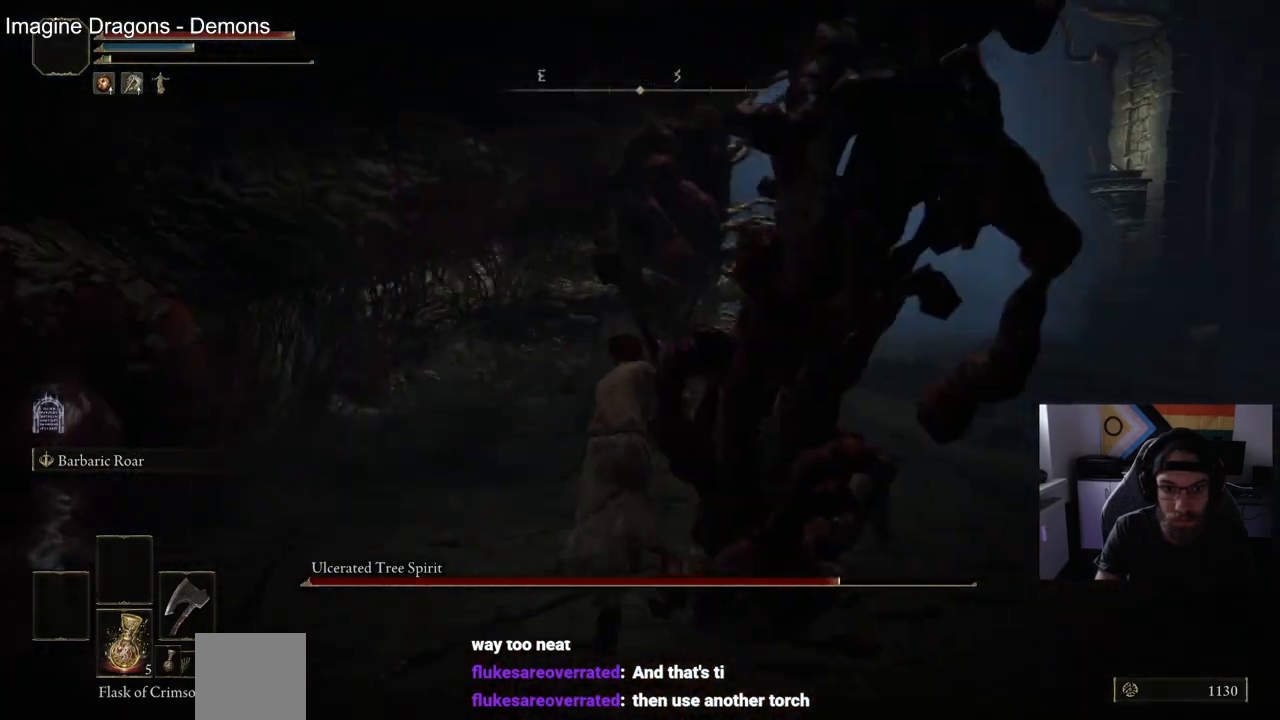
{"buttons": [], "left_stick": "up-right", "right_stick": "left", "events": [[33, "right_stick", "center"], [250, "CIRCLE", "up"], [250, "right_stick", "left"]]}
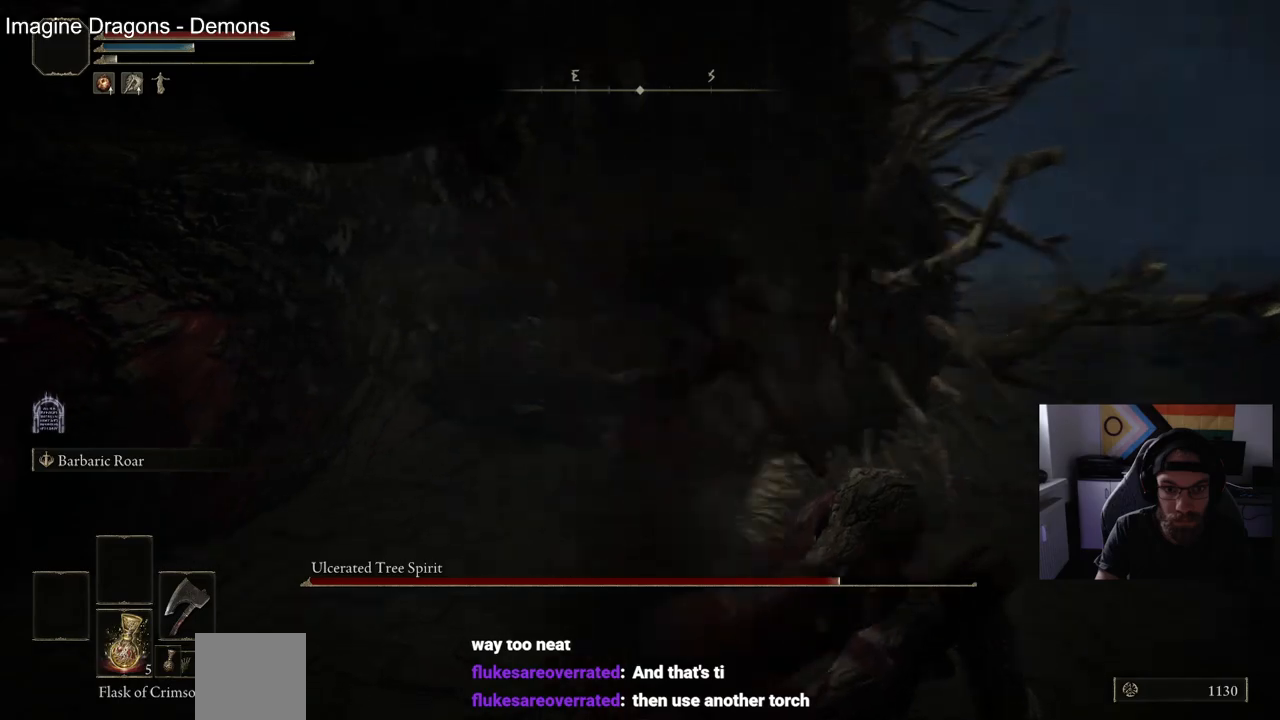
{"buttons": ["CIRCLE"], "left_stick": "right", "right_stick": "left", "events": [[400, "CIRCLE", "down"], [400, "left_stick", "right"]]}
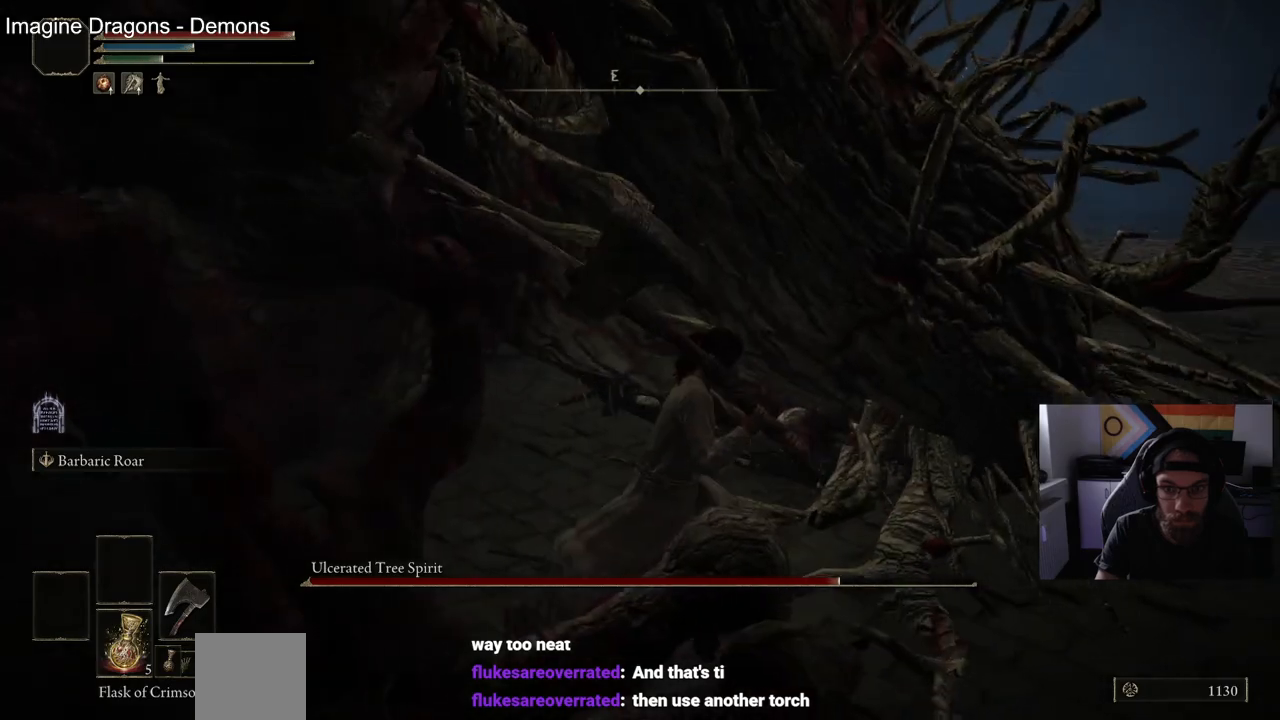
{"buttons": ["CROSS", "CIRCLE"], "left_stick": "right", "right_stick": "center", "events": [[283, "right_stick", "center"], [350, "CROSS", "down"]]}
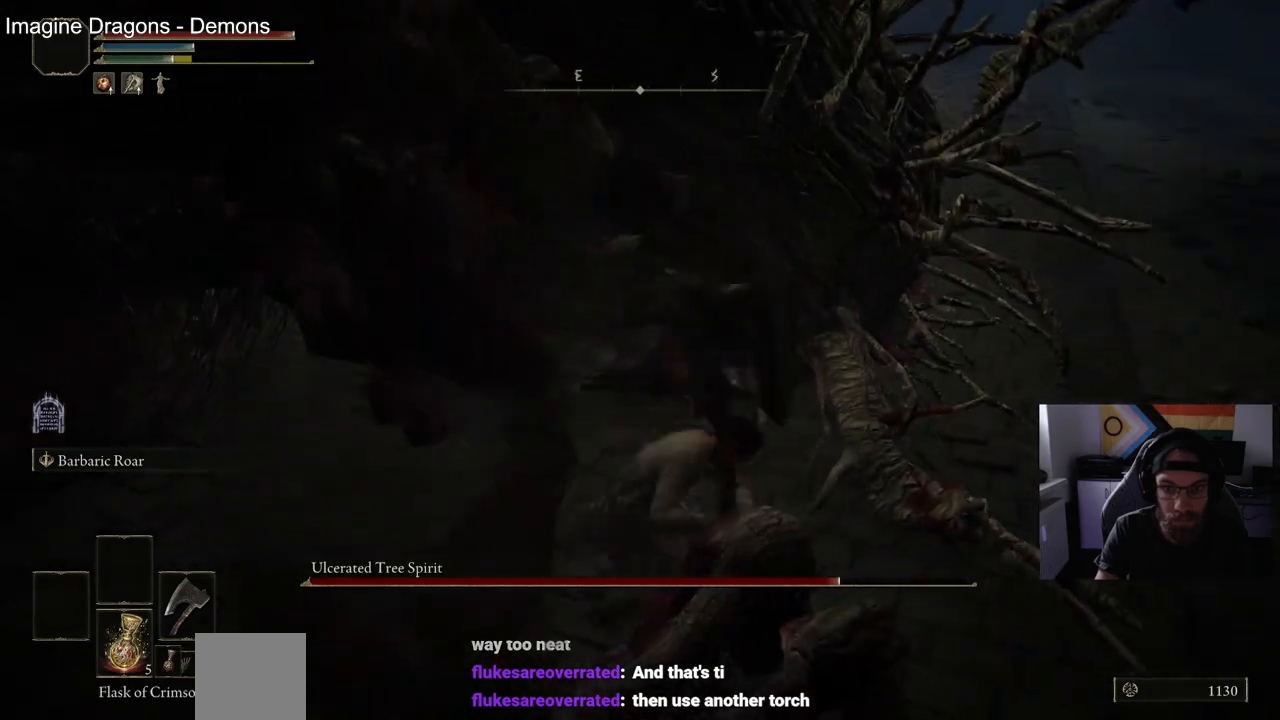
{"buttons": ["CIRCLE"], "left_stick": "right", "right_stick": "right", "events": [[17, "CROSS", "up"], [467, "right_stick", "right"]]}
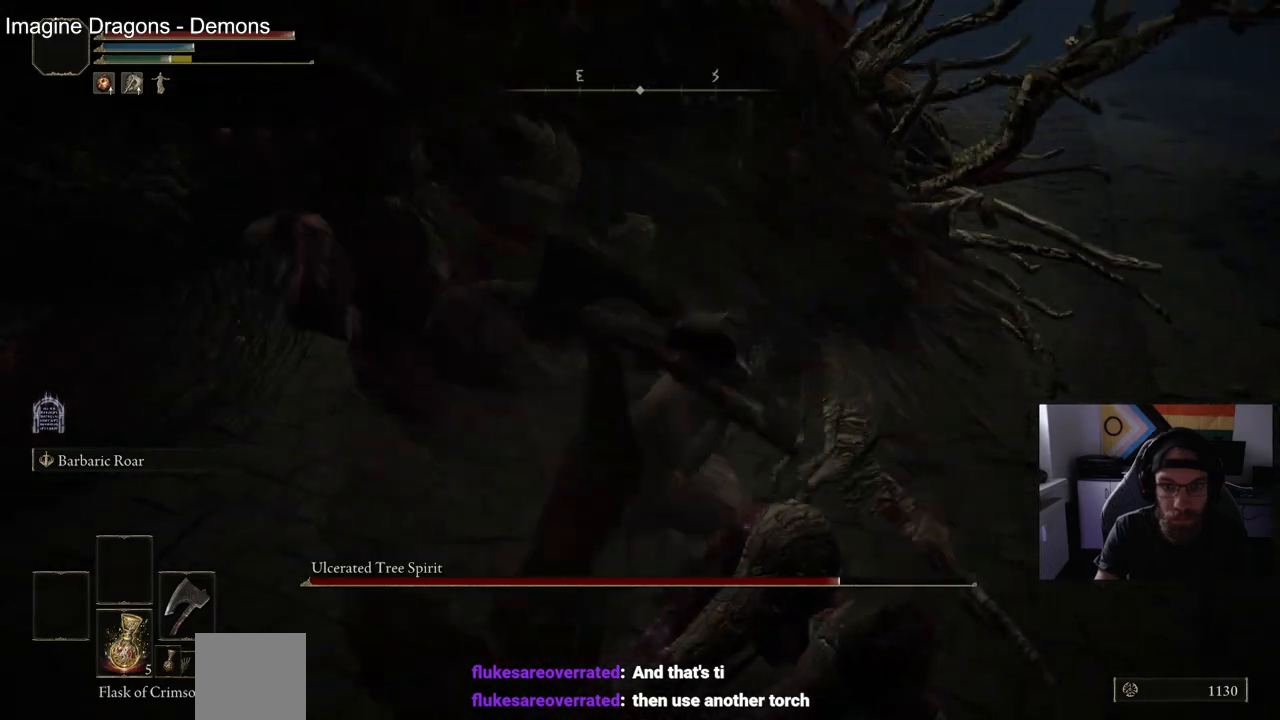
{"buttons": ["CIRCLE"], "left_stick": "left", "right_stick": "right", "events": [[200, "left_stick", "up-right"], [350, "left_stick", "left"]]}
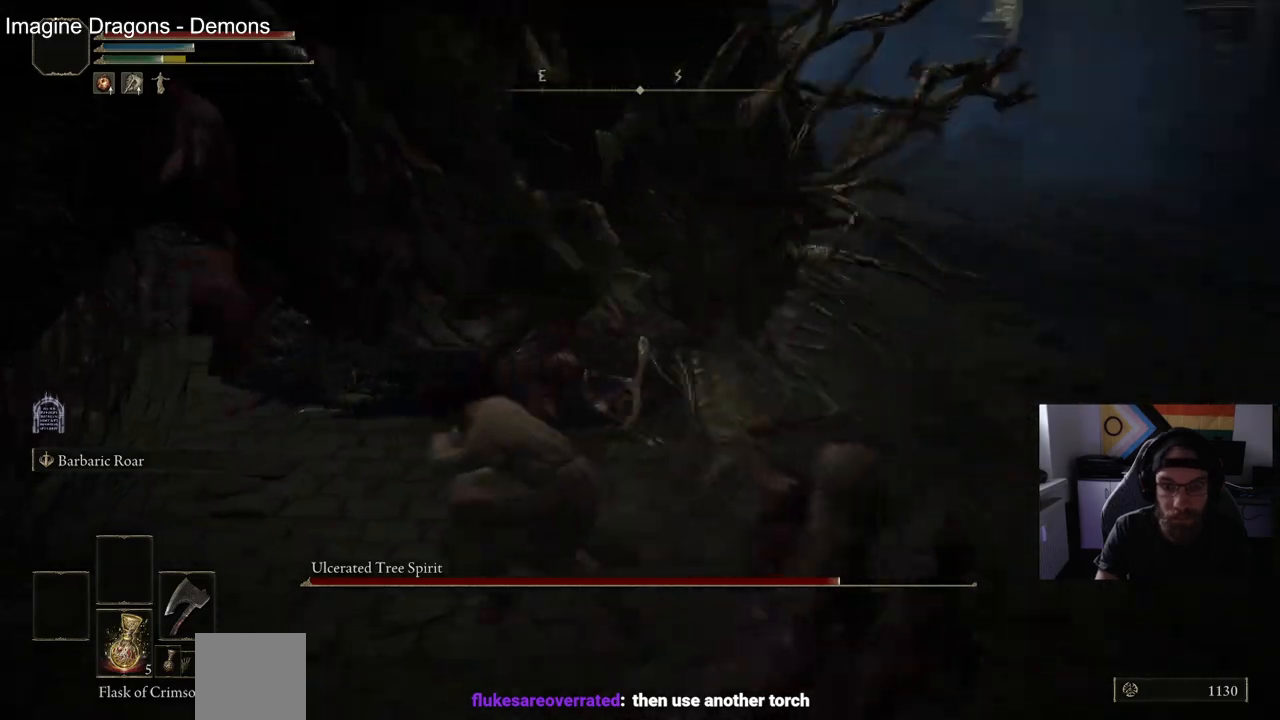
{"buttons": ["CIRCLE"], "left_stick": "right", "right_stick": "right", "events": [[200, "left_stick", "down-right"], [467, "left_stick", "right"]]}
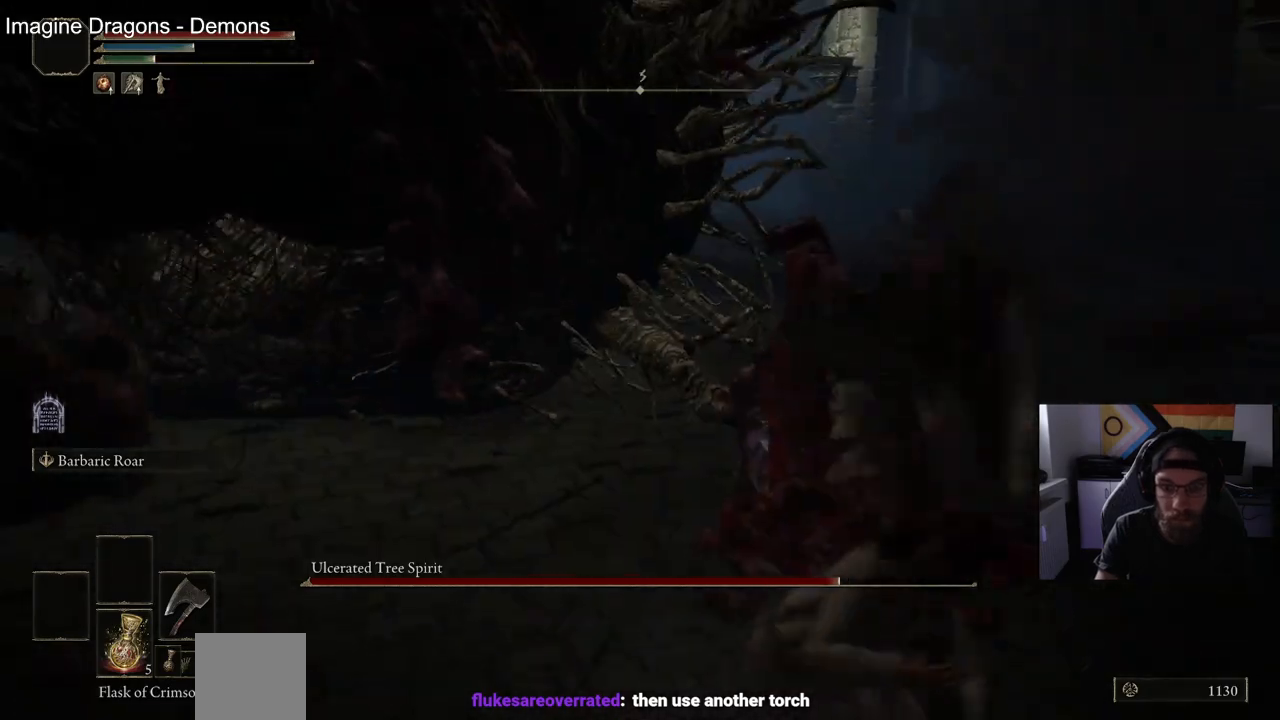
{"buttons": ["CIRCLE"], "left_stick": "right", "right_stick": "left", "events": [[200, "right_stick", "left"]]}
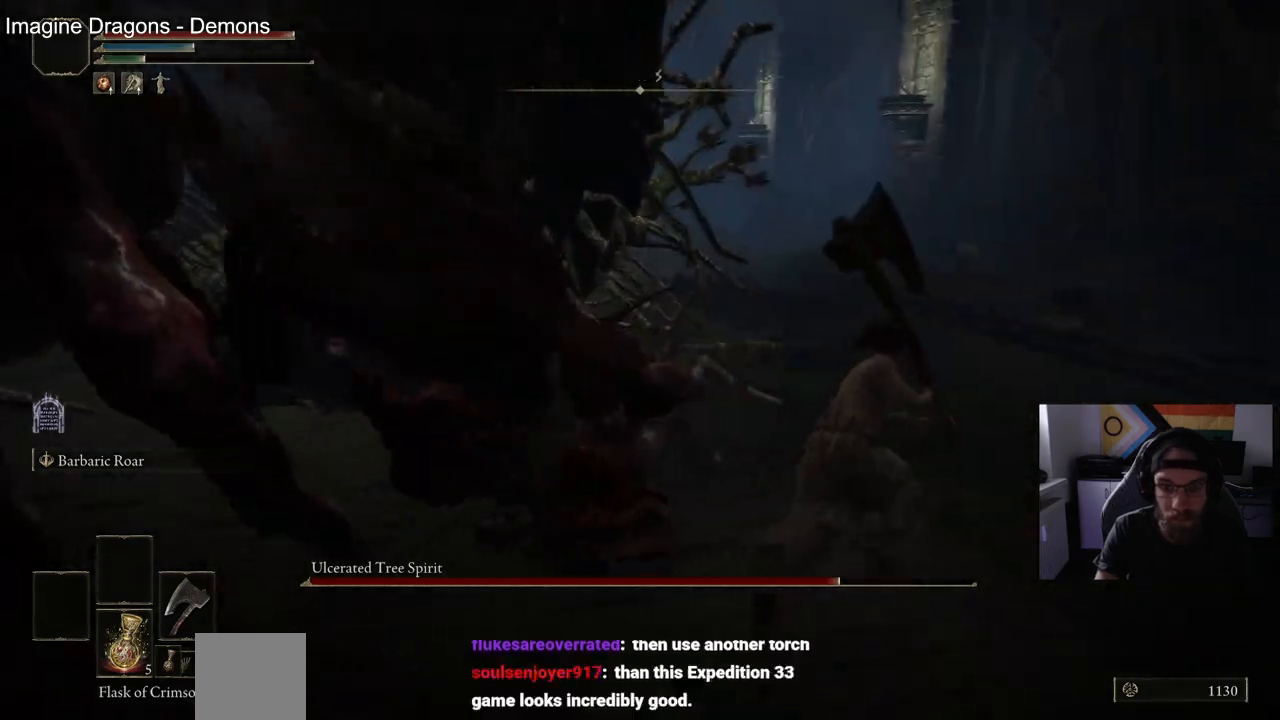
{"buttons": ["CIRCLE", "R1"], "left_stick": "right", "right_stick": "left", "events": [[383, "R1", "down"]]}
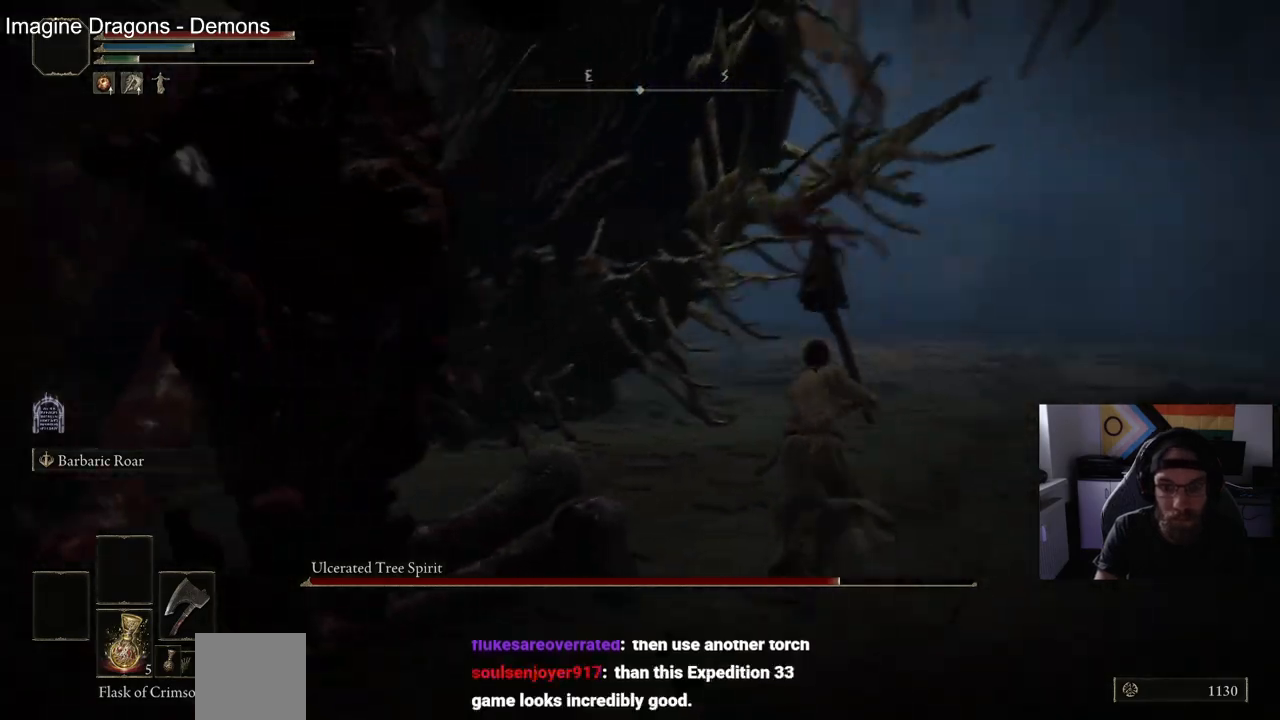
{"buttons": [], "left_stick": "up", "right_stick": "left", "events": [[100, "CIRCLE", "up"], [100, "R1", "up"], [150, "left_stick", "up"]]}
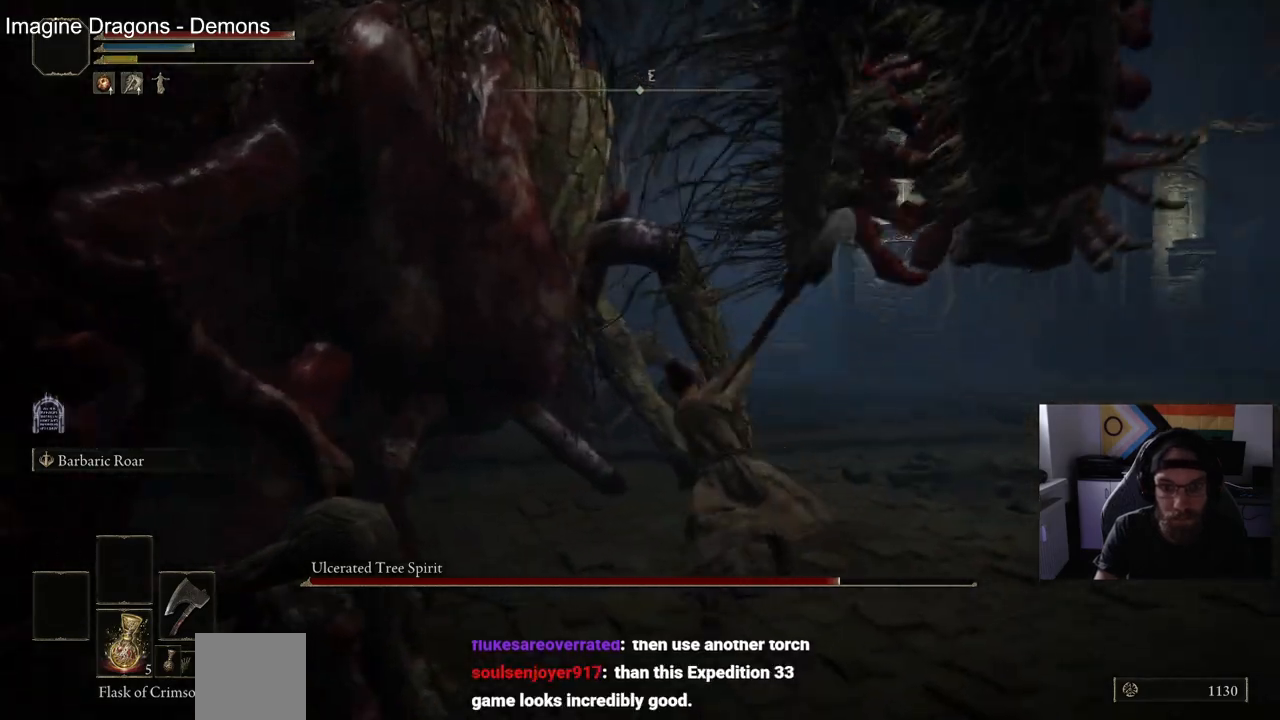
{"buttons": [], "left_stick": "up-left", "right_stick": "left", "events": [[217, "left_stick", "up-left"], [233, "R1", "down"], [433, "R1", "up"]]}
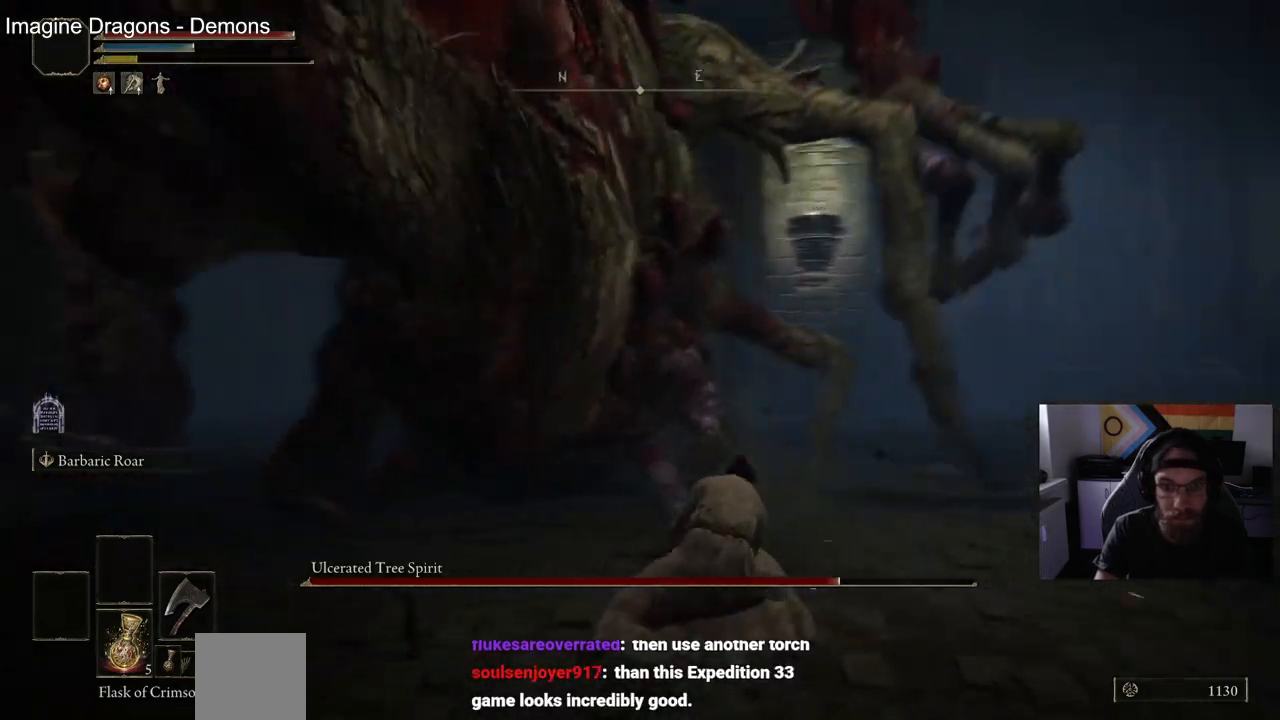
{"buttons": [], "left_stick": "up", "right_stick": "up-left", "events": [[167, "right_stick", "center"], [500, "left_stick", "up"], [500, "right_stick", "up-left"]]}
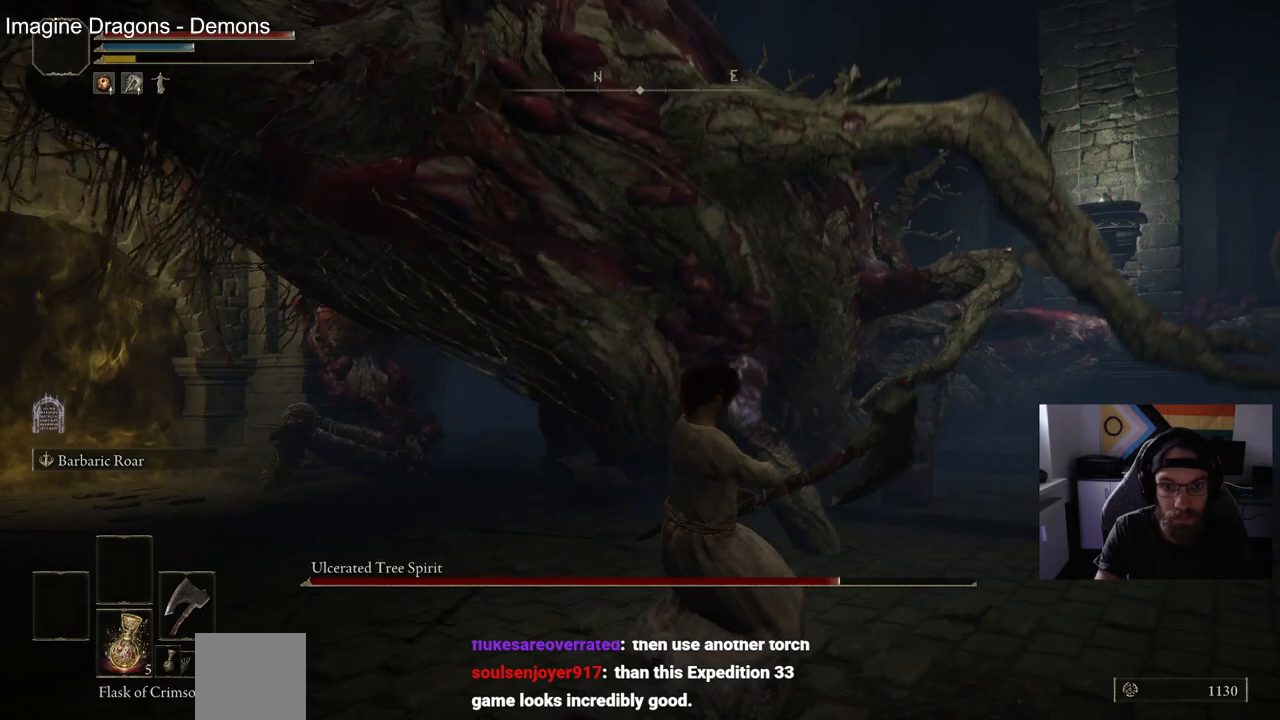
{"buttons": ["CIRCLE"], "left_stick": "up", "right_stick": "center", "events": [[50, "right_stick", "center"], [500, "CIRCLE", "down"]]}
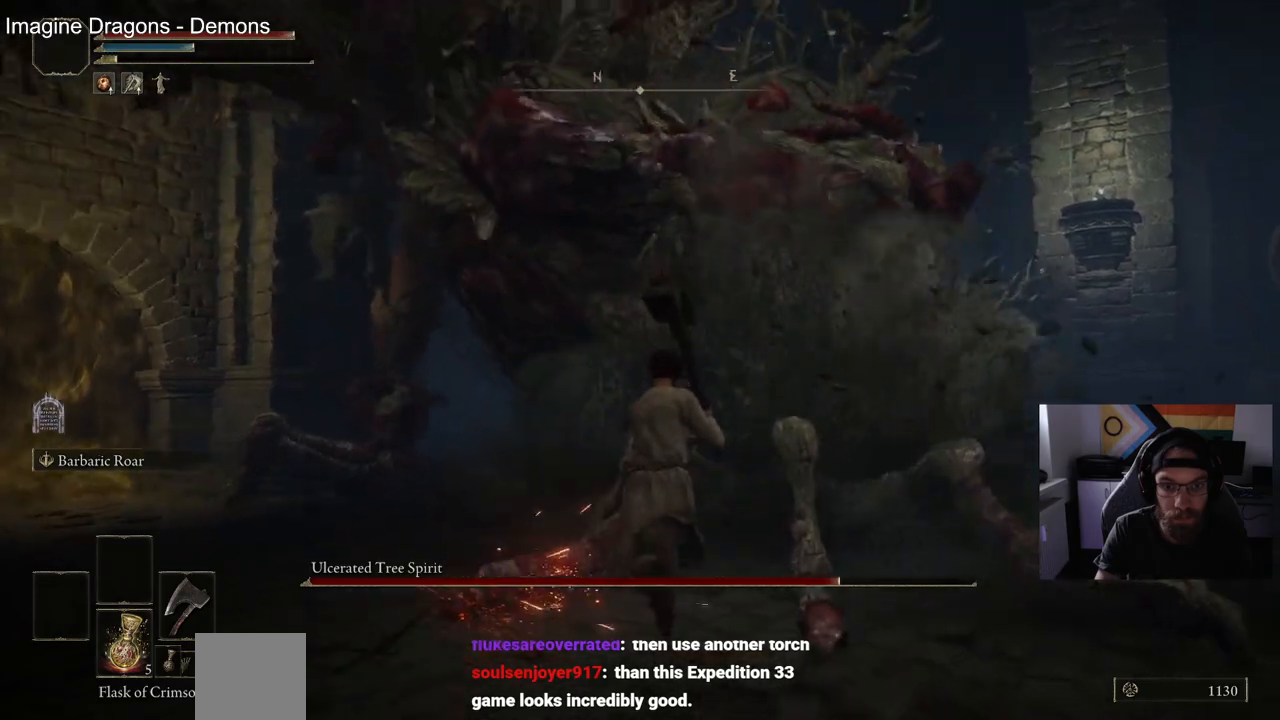
{"buttons": [], "left_stick": "up", "right_stick": "center", "events": [[83, "CIRCLE", "up"]]}
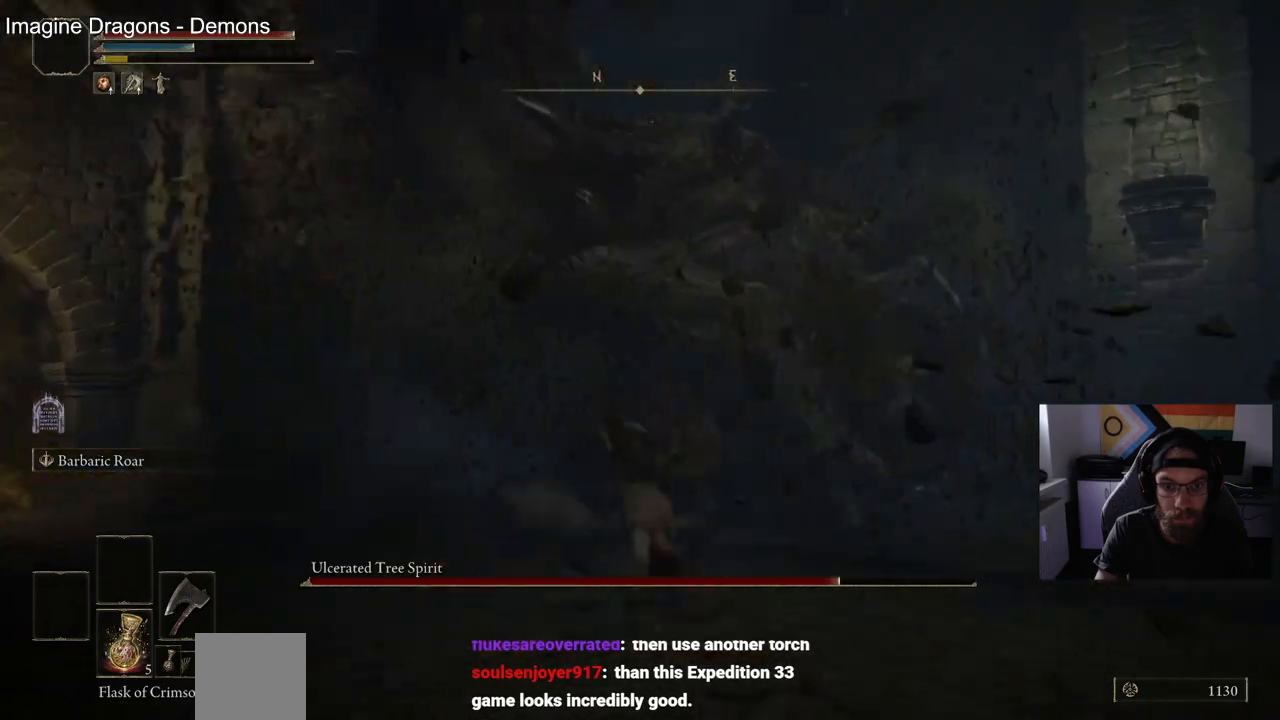
{"buttons": [], "left_stick": "up", "right_stick": "center", "events": [[267, "CIRCLE", "down"], [350, "CIRCLE", "up"]]}
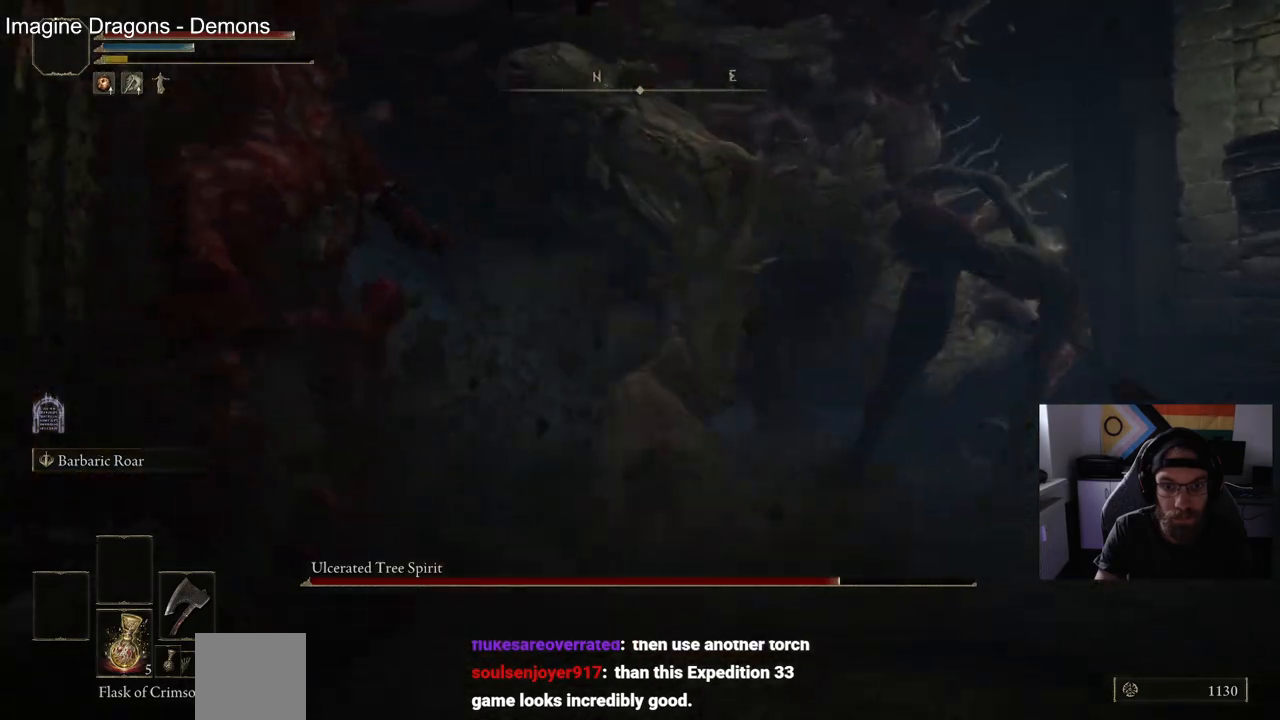
{"buttons": ["R2"], "left_stick": "up", "right_stick": "center", "events": [[467, "R2", "down"]]}
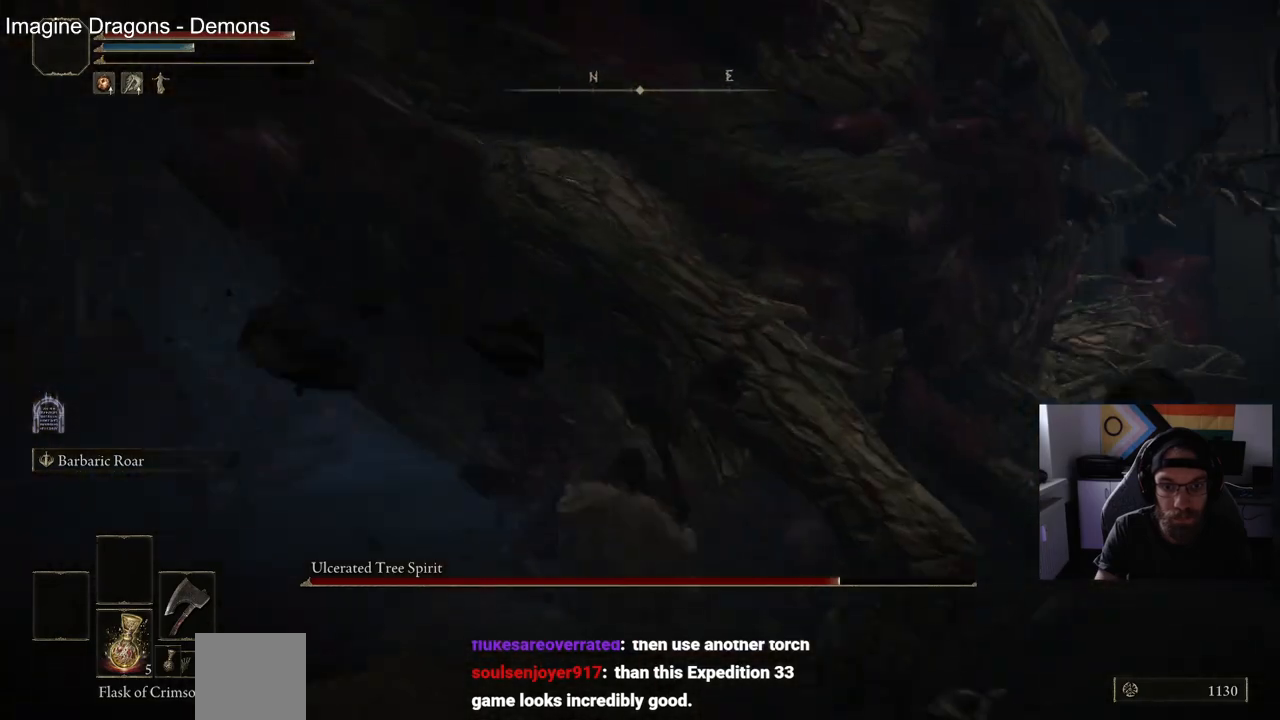
{"buttons": ["R2"], "left_stick": "up", "right_stick": "center", "events": []}
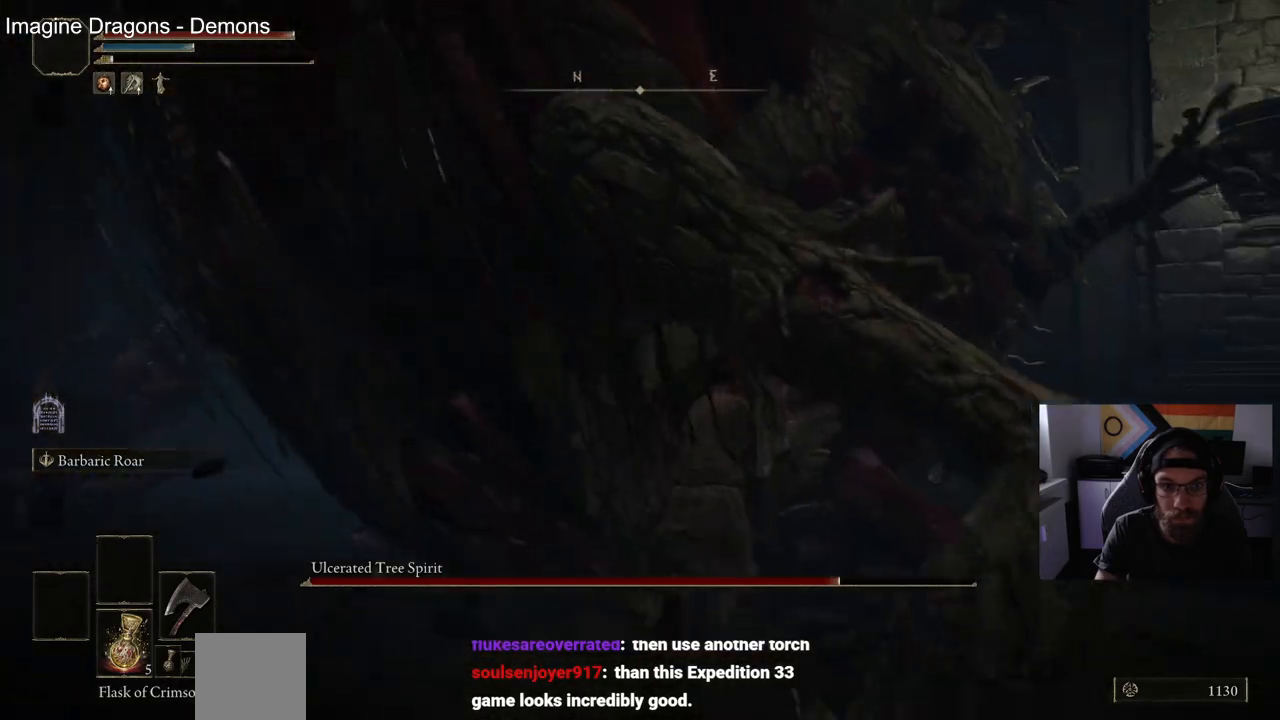
{"buttons": [], "left_stick": "up-right", "right_stick": "left", "events": [[150, "R2", "up"], [217, "right_stick", "left"], [317, "left_stick", "up-right"]]}
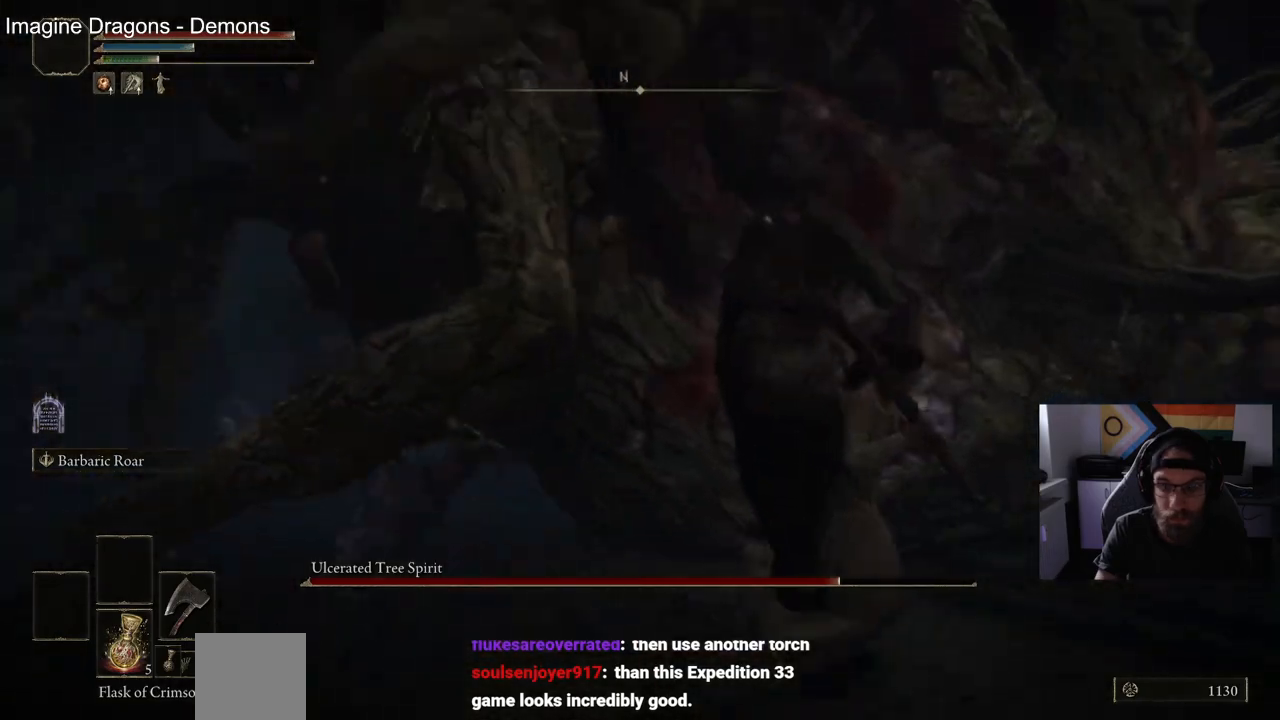
{"buttons": [], "left_stick": "up-right", "right_stick": "left", "events": [[33, "R1", "down"], [167, "R1", "up"]]}
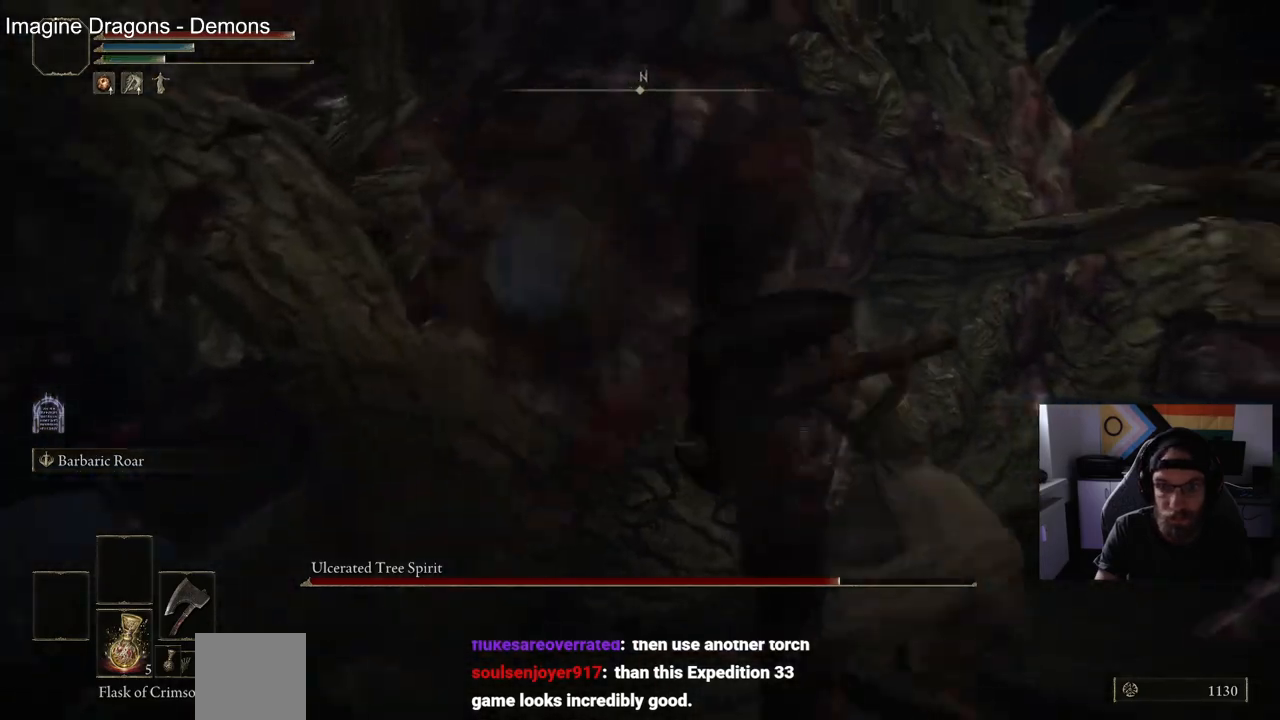
{"buttons": [], "left_stick": "up-left", "right_stick": "left", "events": [[33, "left_stick", "up"], [417, "left_stick", "up-left"]]}
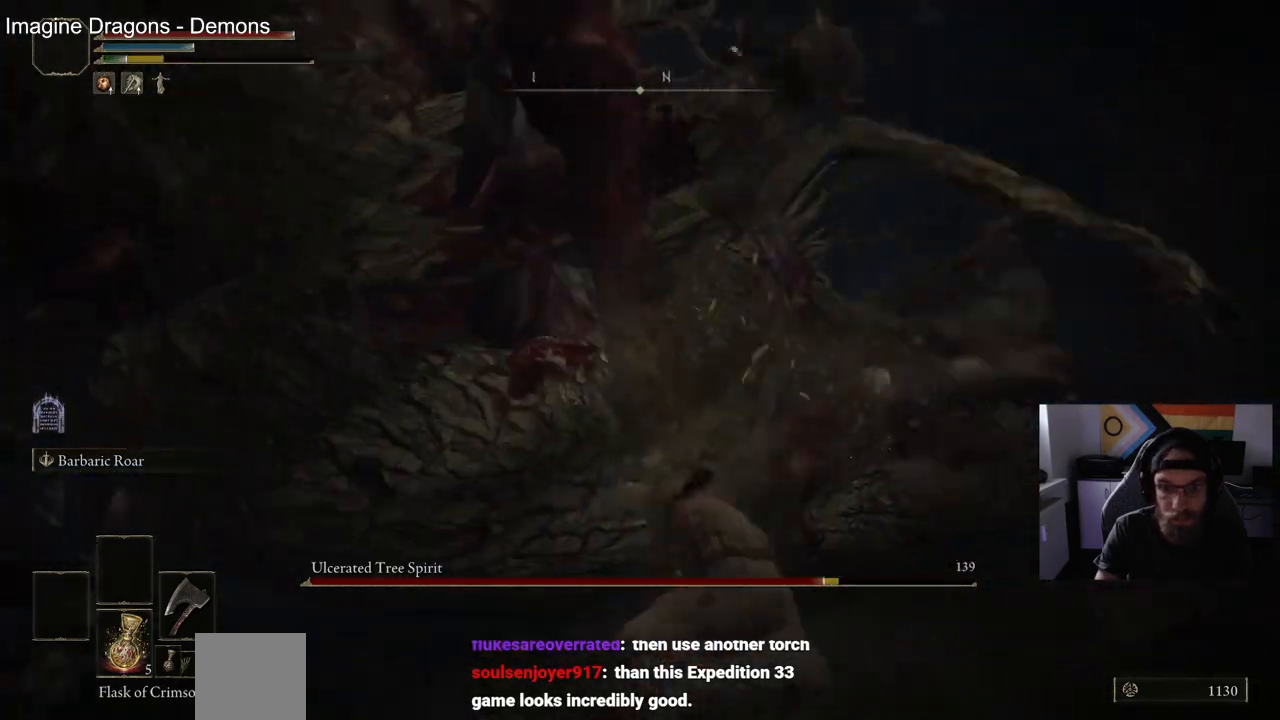
{"buttons": [], "left_stick": "left", "right_stick": "left", "events": [[67, "left_stick", "left"]]}
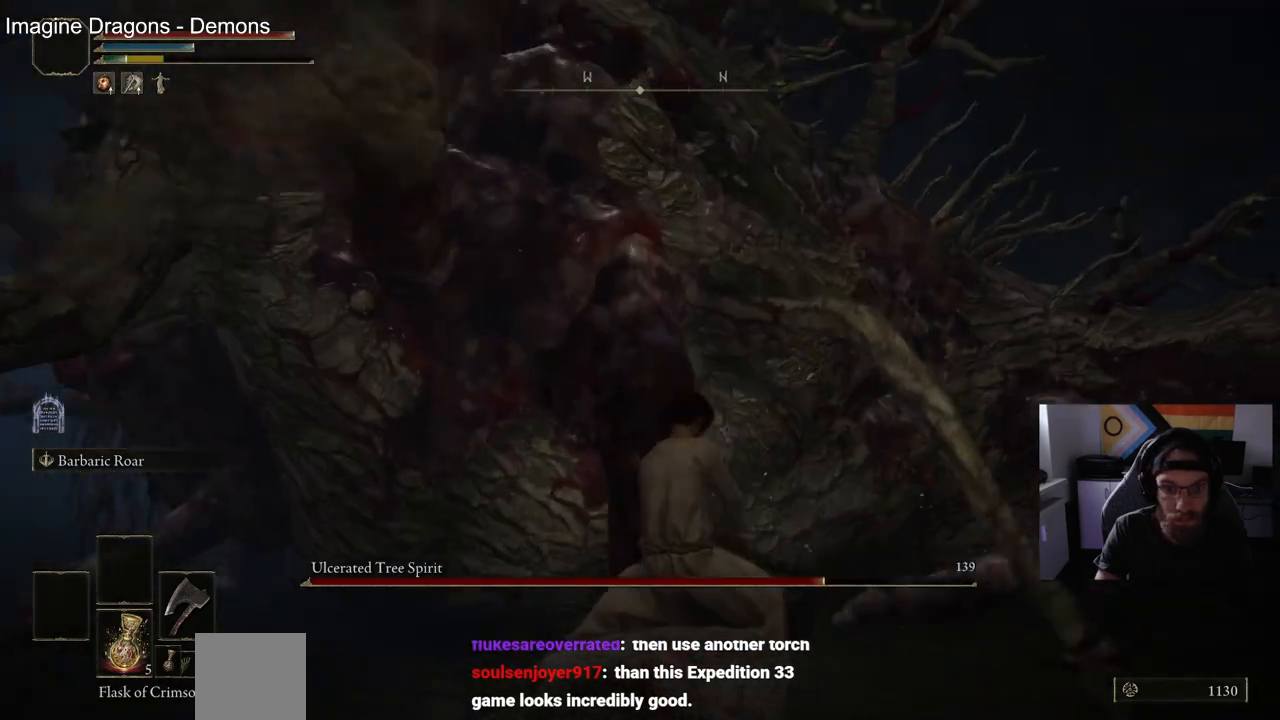
{"buttons": [], "left_stick": "left", "right_stick": "left", "events": []}
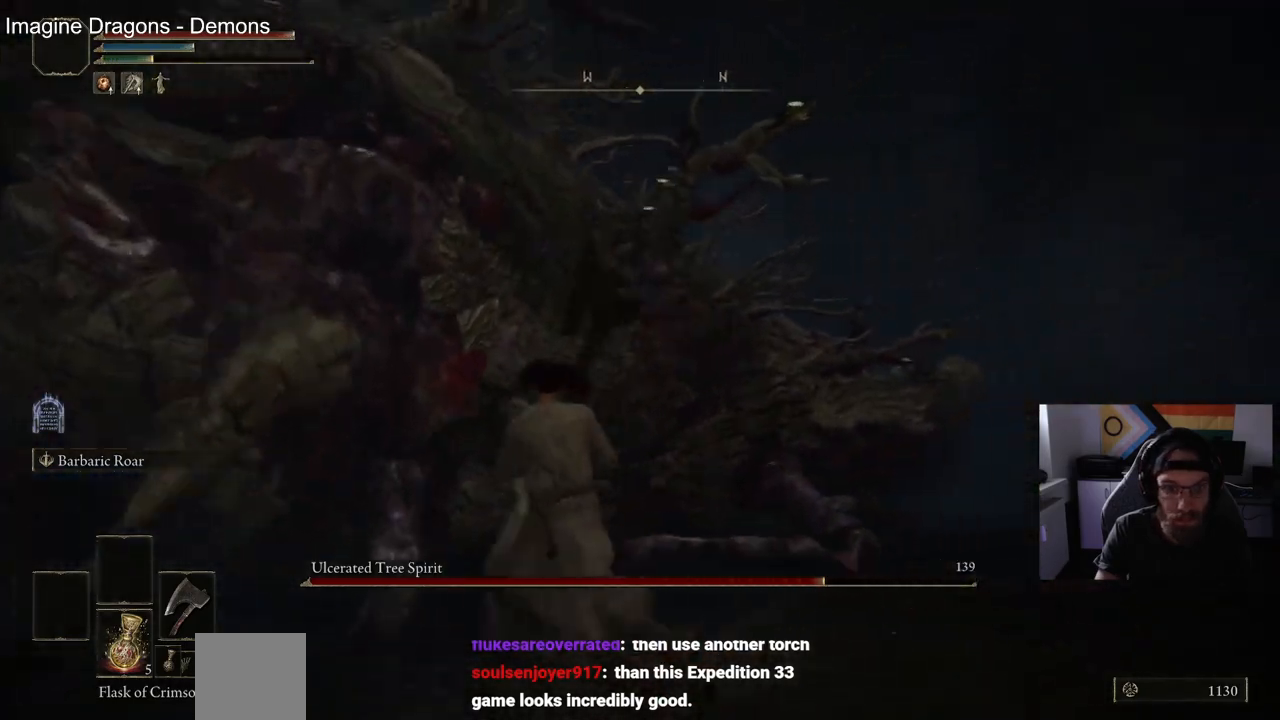
{"buttons": ["CIRCLE"], "left_stick": "up-left", "right_stick": "center", "events": [[67, "left_stick", "up-left"], [67, "right_stick", "center"], [83, "CIRCLE", "down"]]}
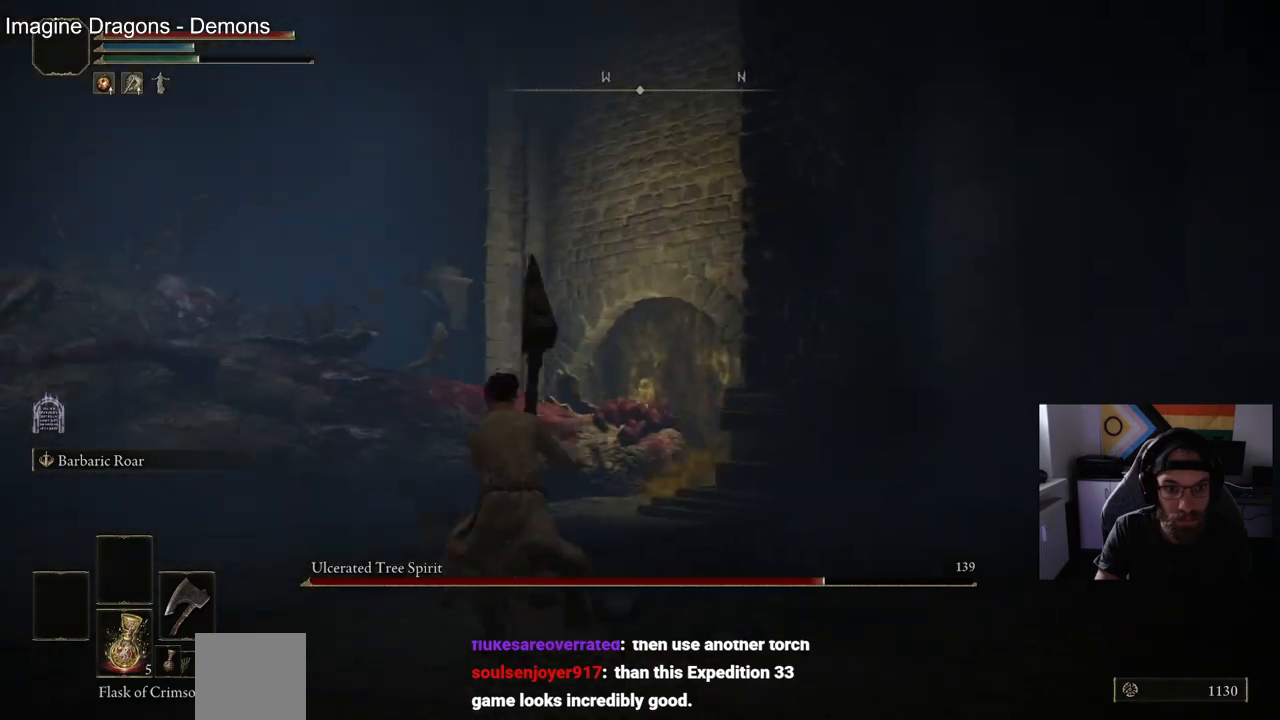
{"buttons": [], "left_stick": "up-left", "right_stick": "left", "events": [[117, "CIRCLE", "up"], [183, "right_stick", "left"]]}